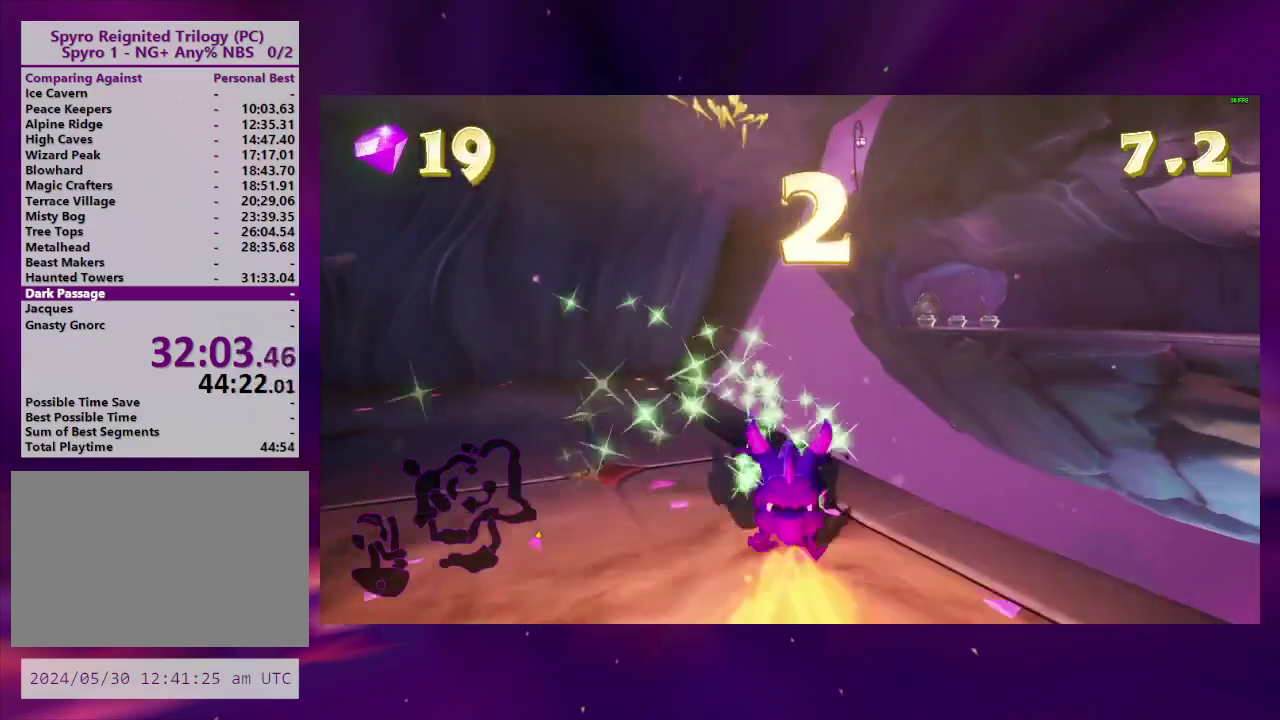
Gameplay with a controller (PlayStation layout); each line is a JSON object with the inputs held at the frame after it. "events" lists button and stick changes between this image and that frame as [ms after this image, input, new state], when the widget could be followed in between. This overlay highlights the sticks when they move; stick clicks (L3 R3) are not distinguishable. Not read: L3 R3 SQUARE left_stick.
{"buttons": ["DPAD_DOWN", "DPAD_RIGHT"], "right_stick": "left", "events": [[67, "CIRCLE", "up"], [133, "CIRCLE", "down"], [233, "CIRCLE", "up"], [267, "DPAD_RIGHT", "down"], [400, "right_stick", "down-left"], [467, "right_stick", "left"]]}
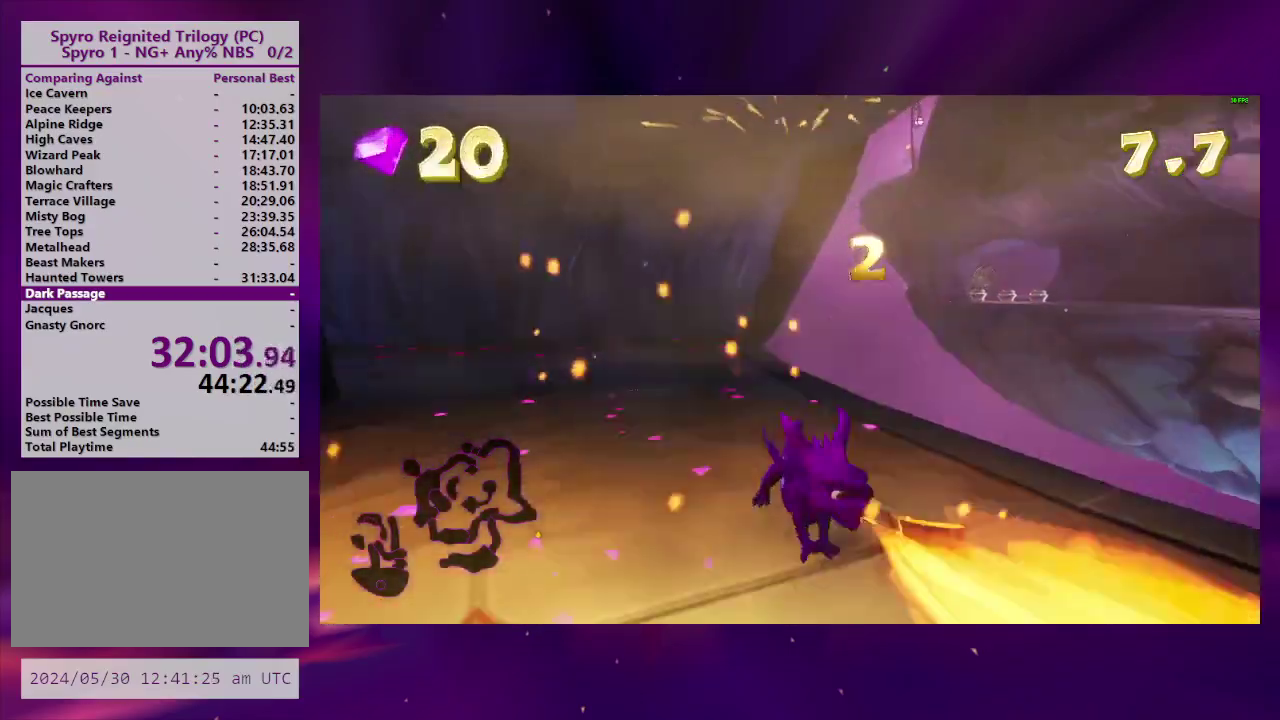
{"buttons": ["DPAD_UP"], "right_stick": "center", "events": [[33, "DPAD_RIGHT", "up"], [33, "right_stick", "center"], [200, "DPAD_RIGHT", "down"], [200, "right_stick", "left"], [233, "DPAD_DOWN", "up"], [300, "DPAD_RIGHT", "up"], [400, "right_stick", "center"], [467, "DPAD_UP", "down"]]}
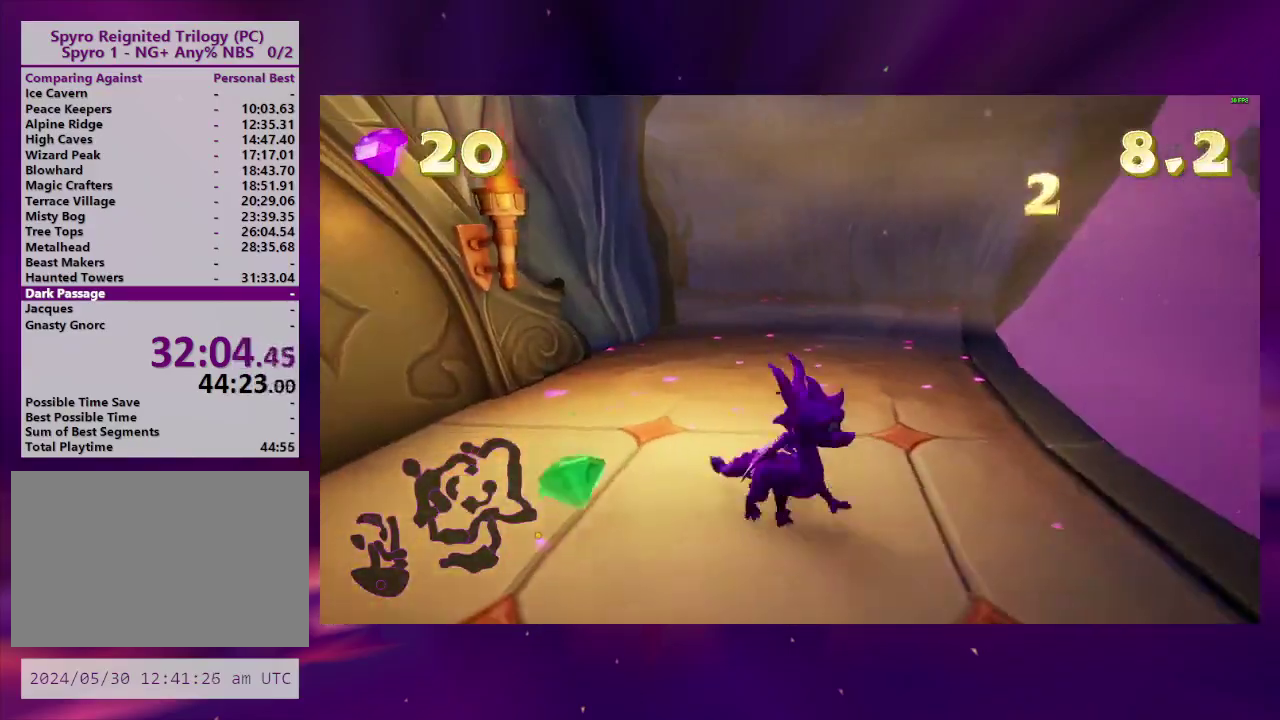
{"buttons": [], "right_stick": "center", "events": [[367, "DPAD_UP", "up"]]}
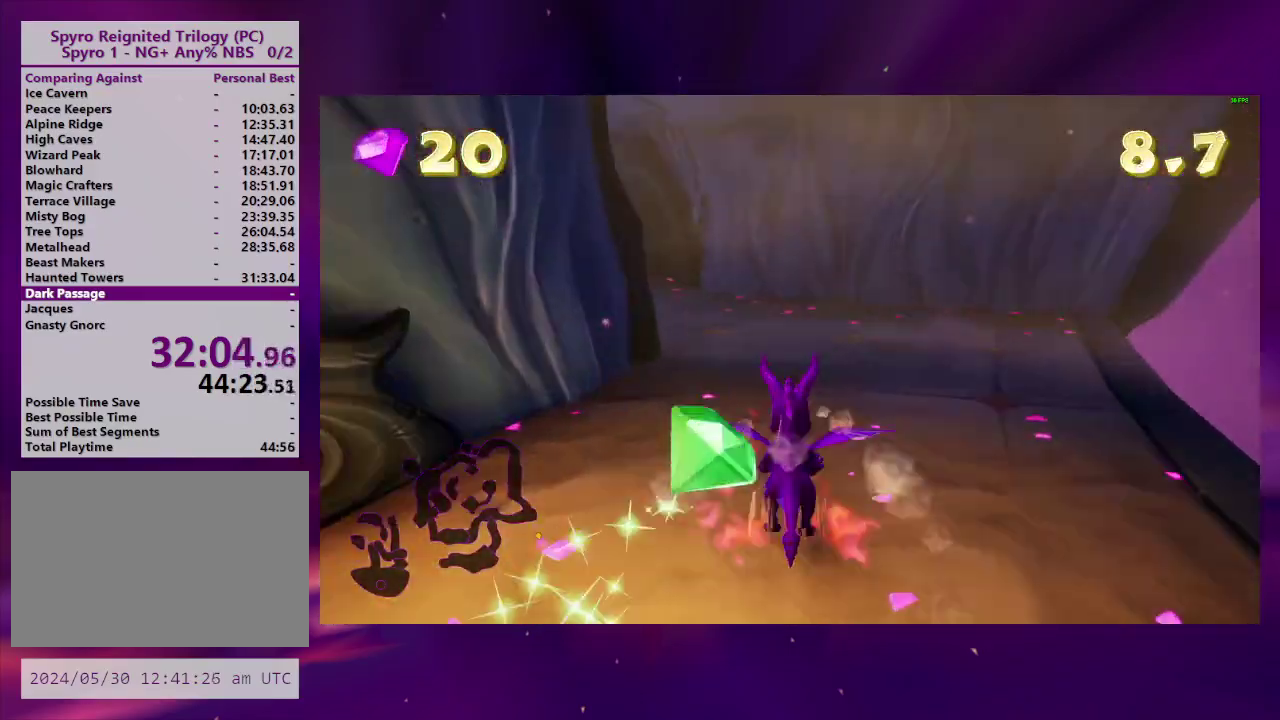
{"buttons": ["DPAD_LEFT"], "right_stick": "center", "events": [[167, "DPAD_LEFT", "down"]]}
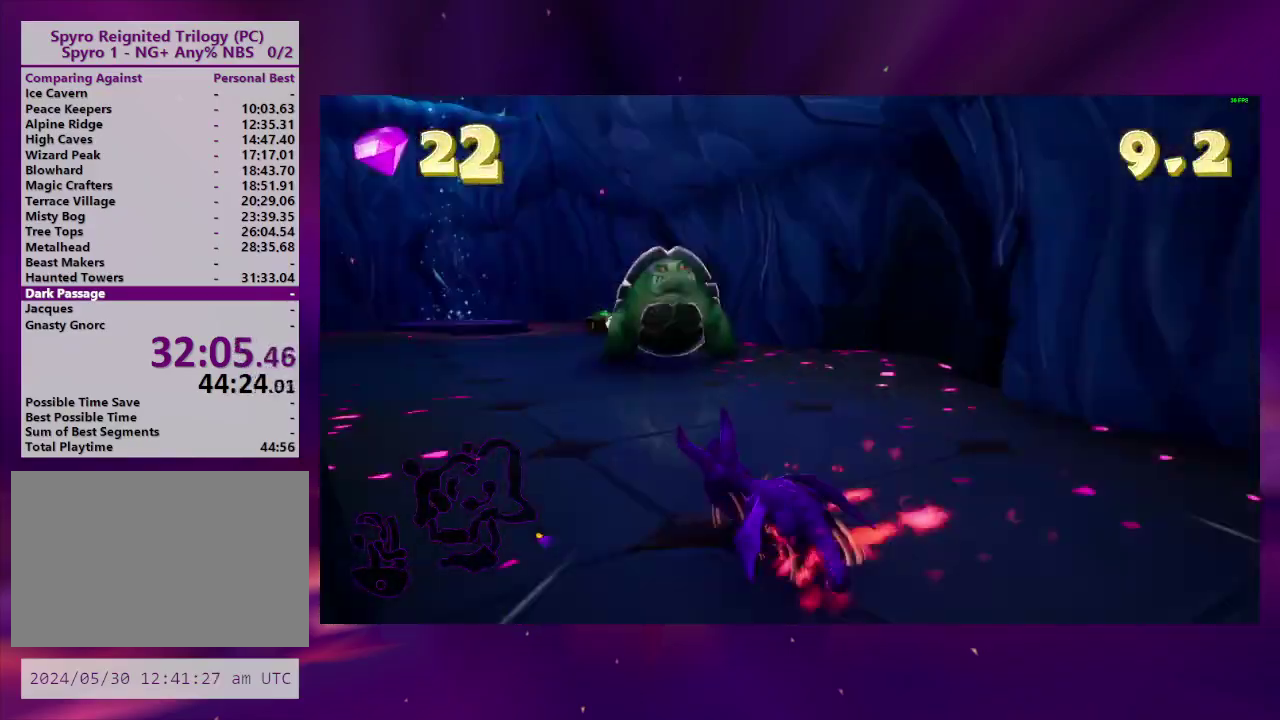
{"buttons": ["DPAD_RIGHT"], "right_stick": "center", "events": [[267, "DPAD_LEFT", "up"], [333, "DPAD_RIGHT", "down"]]}
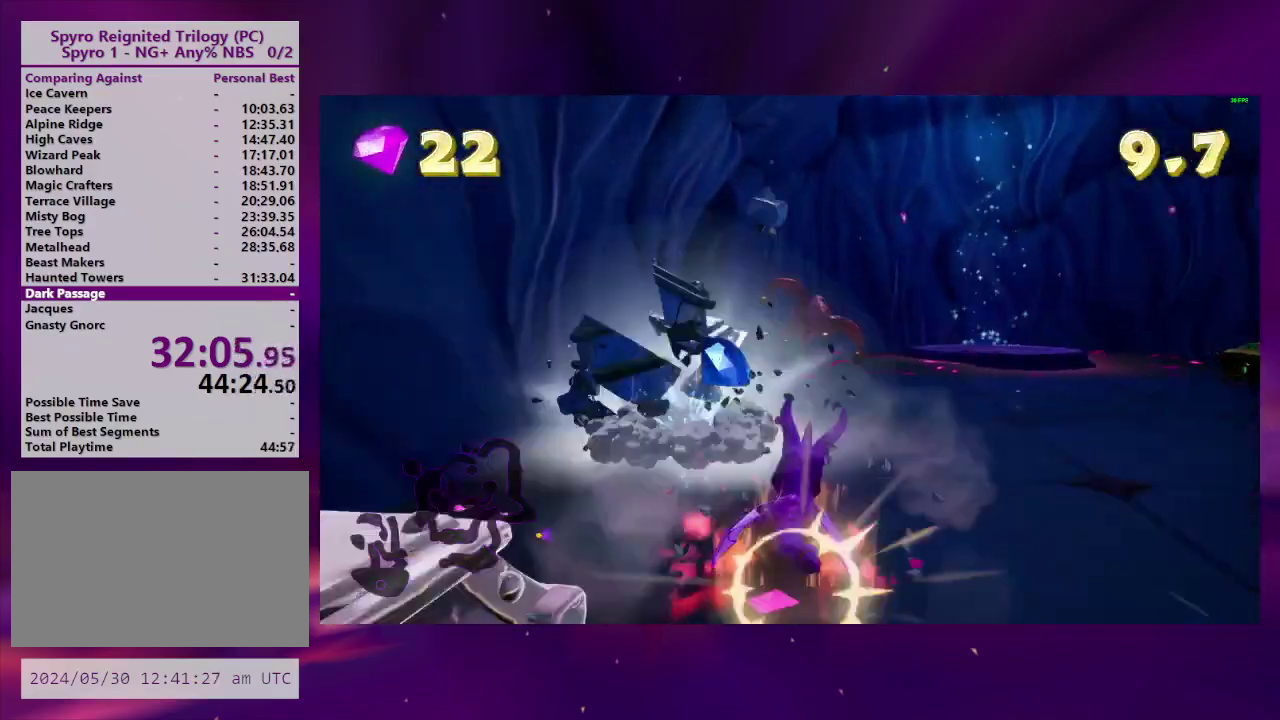
{"buttons": ["DPAD_DOWN"], "right_stick": "center", "events": [[33, "DPAD_RIGHT", "up"], [200, "DPAD_DOWN", "down"], [300, "DPAD_RIGHT", "down"], [433, "DPAD_RIGHT", "up"]]}
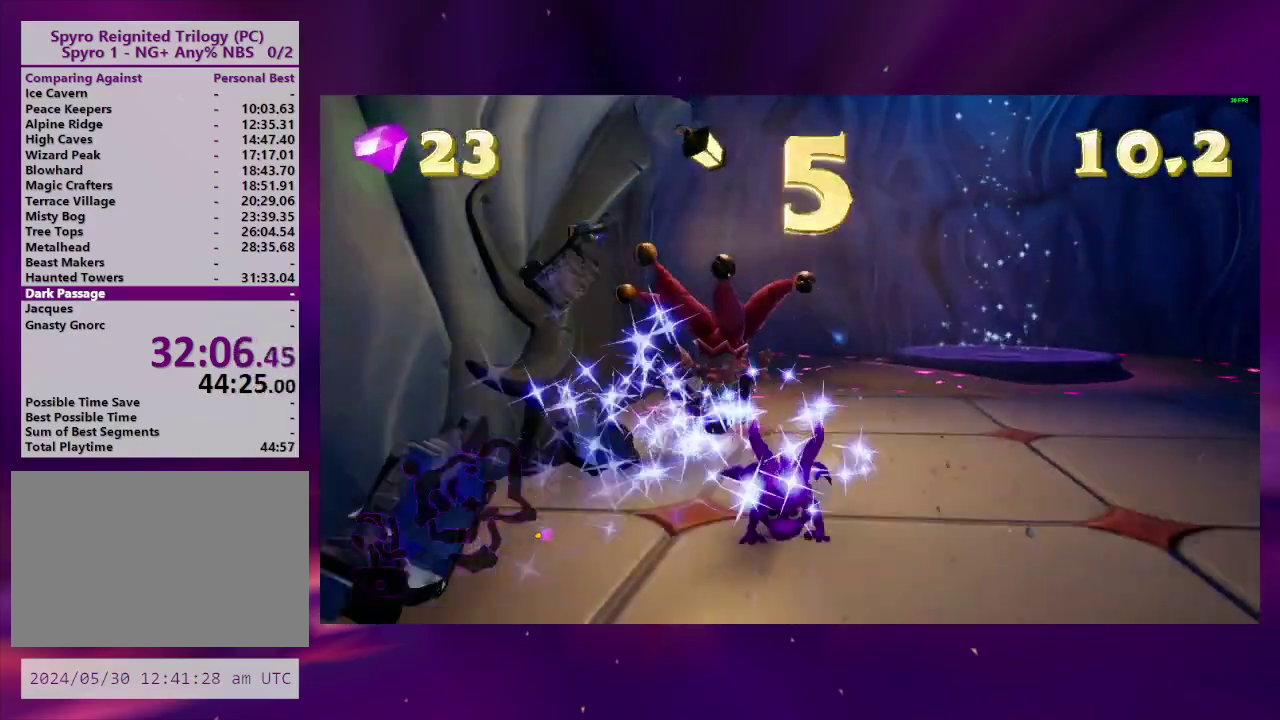
{"buttons": [], "right_stick": "center", "events": [[33, "DPAD_LEFT", "down"], [333, "DPAD_DOWN", "up"], [333, "DPAD_LEFT", "up"]]}
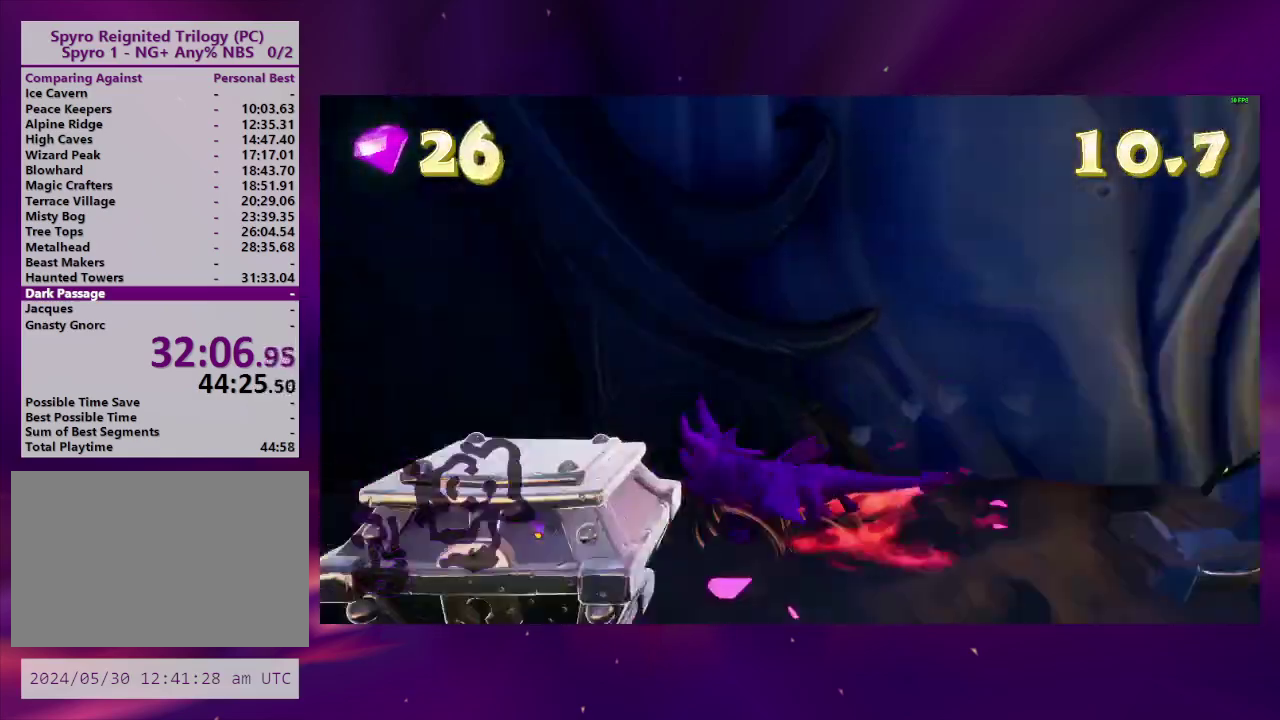
{"buttons": ["DPAD_DOWN"], "right_stick": "center", "events": [[333, "DPAD_RIGHT", "down"], [400, "DPAD_DOWN", "down"], [500, "DPAD_RIGHT", "up"]]}
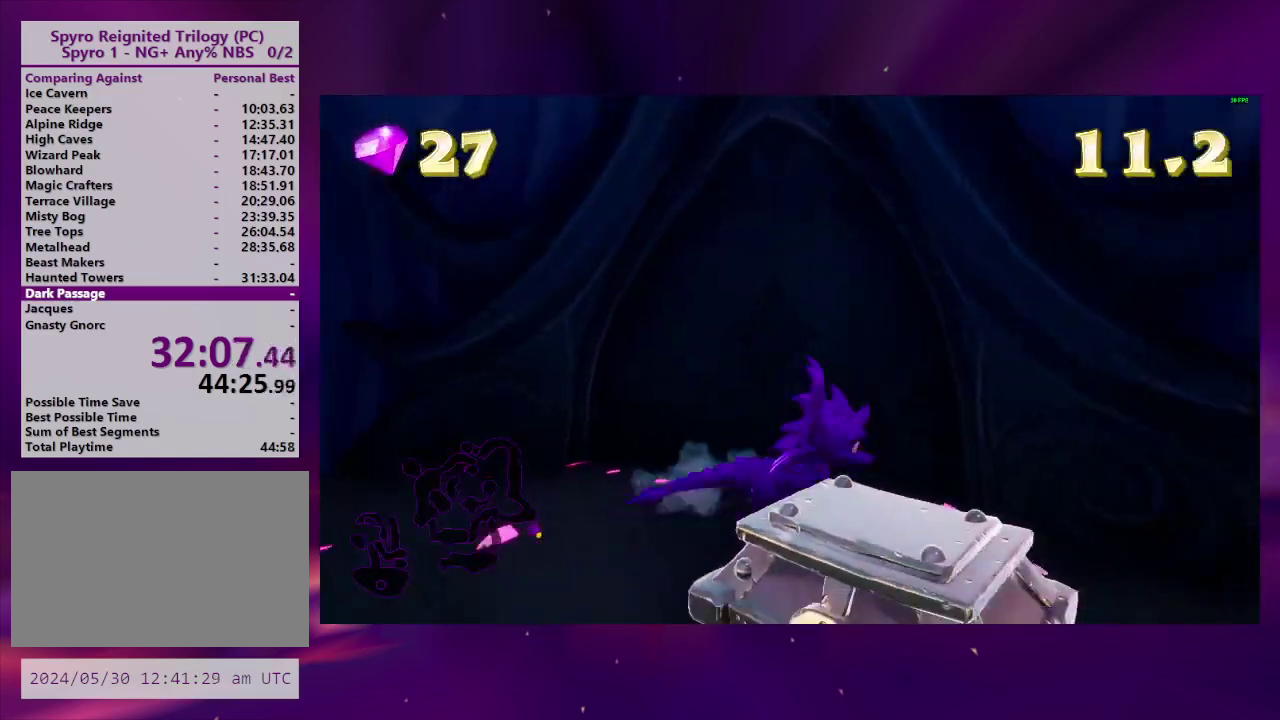
{"buttons": ["DPAD_RIGHT"], "right_stick": "center", "events": [[167, "DPAD_DOWN", "up"], [400, "DPAD_RIGHT", "down"]]}
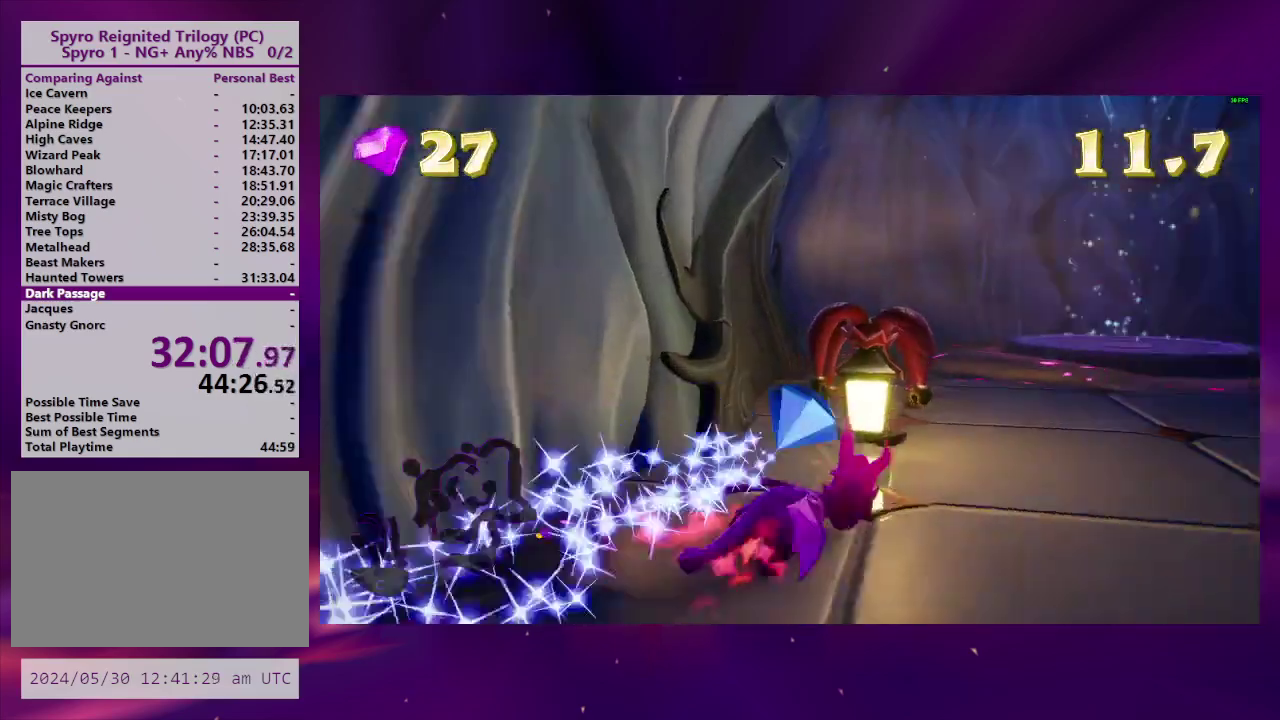
{"buttons": ["CIRCLE", "DPAD_UP", "DPAD_RIGHT"], "right_stick": "center", "events": [[33, "DPAD_RIGHT", "up"], [133, "DPAD_RIGHT", "down"], [300, "DPAD_RIGHT", "up"], [400, "DPAD_RIGHT", "down"], [467, "CIRCLE", "down"], [500, "DPAD_UP", "down"]]}
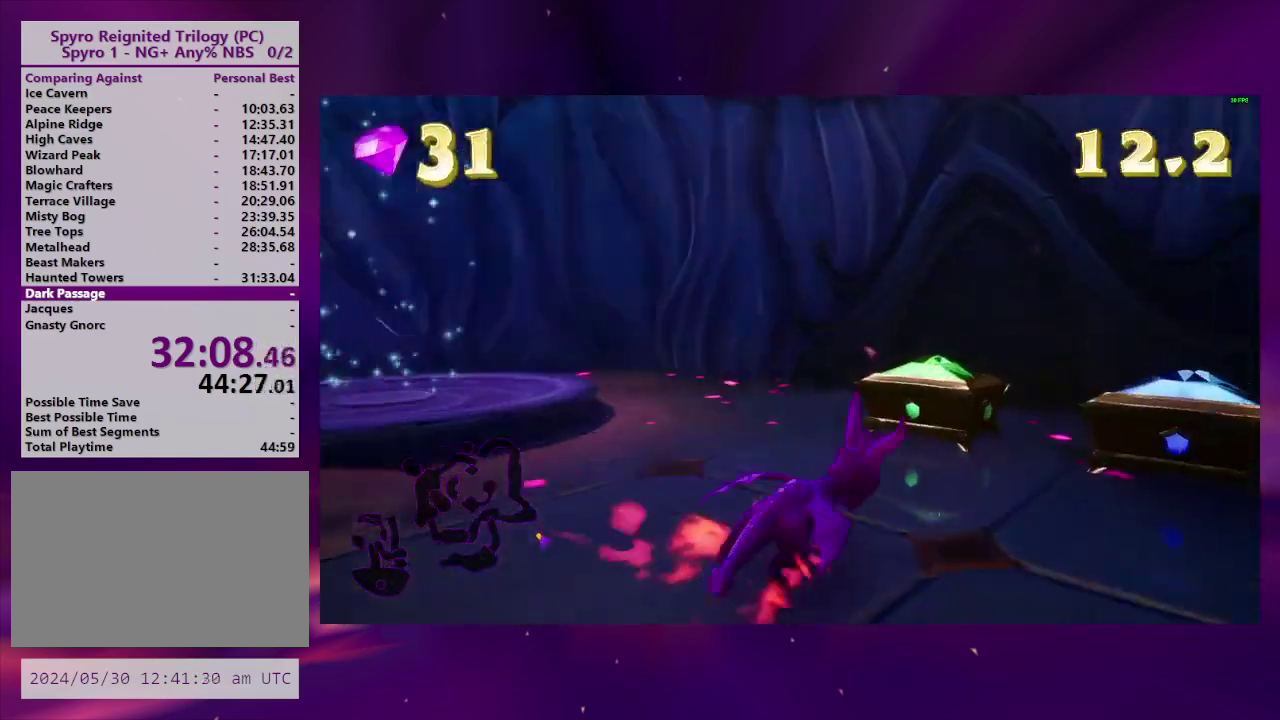
{"buttons": [], "right_stick": "center", "events": [[67, "CIRCLE", "up"], [167, "DPAD_RIGHT", "up"], [267, "DPAD_UP", "up"], [367, "DPAD_UP", "down"], [433, "DPAD_UP", "up"]]}
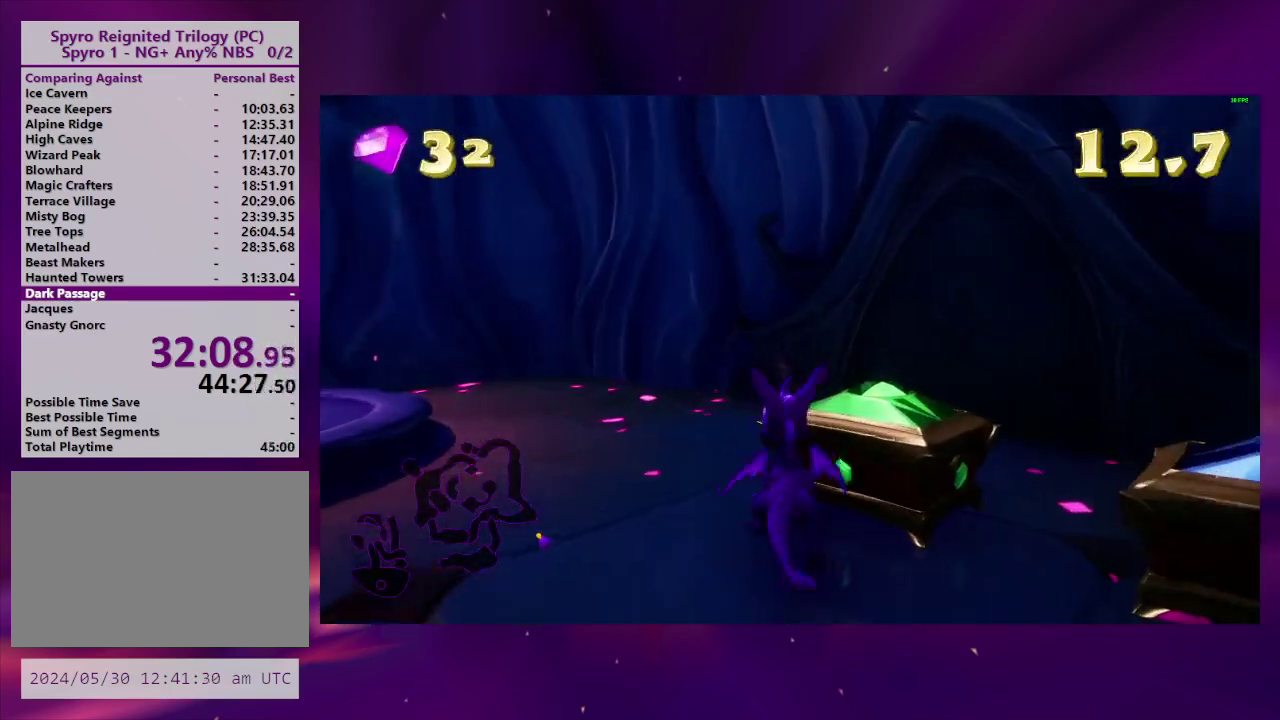
{"buttons": [], "right_stick": "center", "events": [[233, "DPAD_RIGHT", "down"], [333, "DPAD_RIGHT", "up"]]}
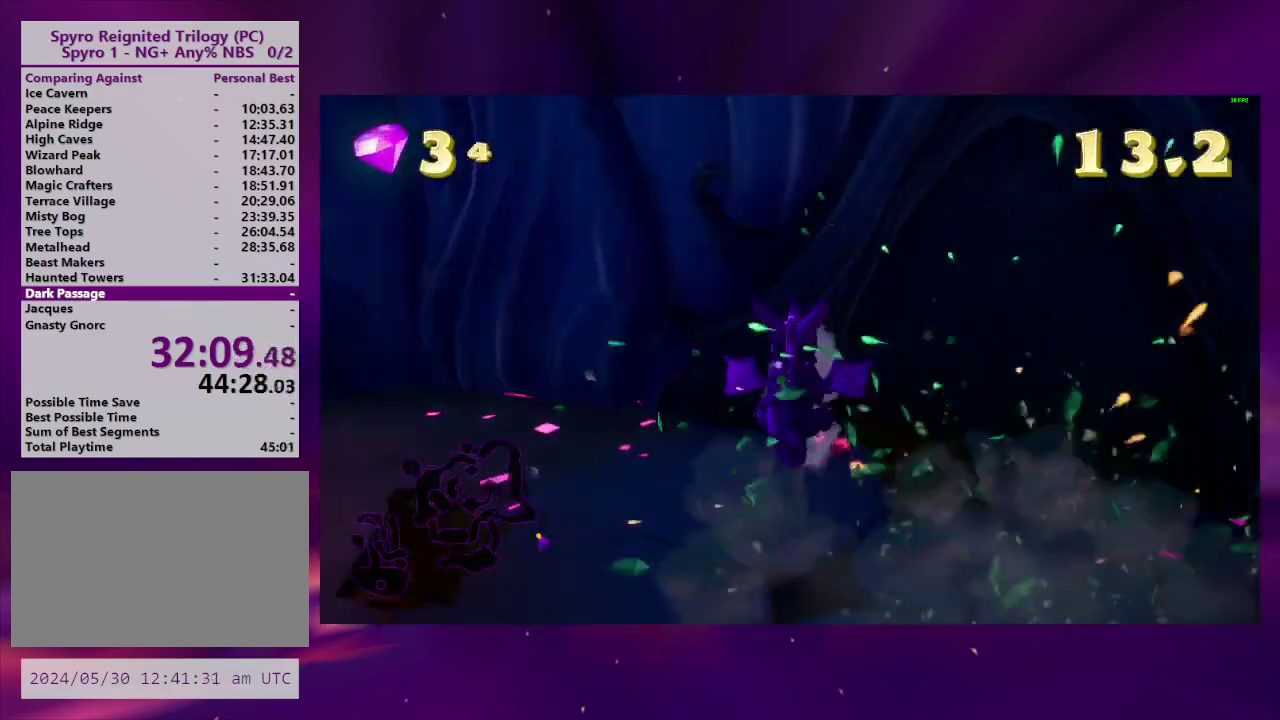
{"buttons": ["DPAD_RIGHT"], "right_stick": "center", "events": [[333, "DPAD_RIGHT", "down"]]}
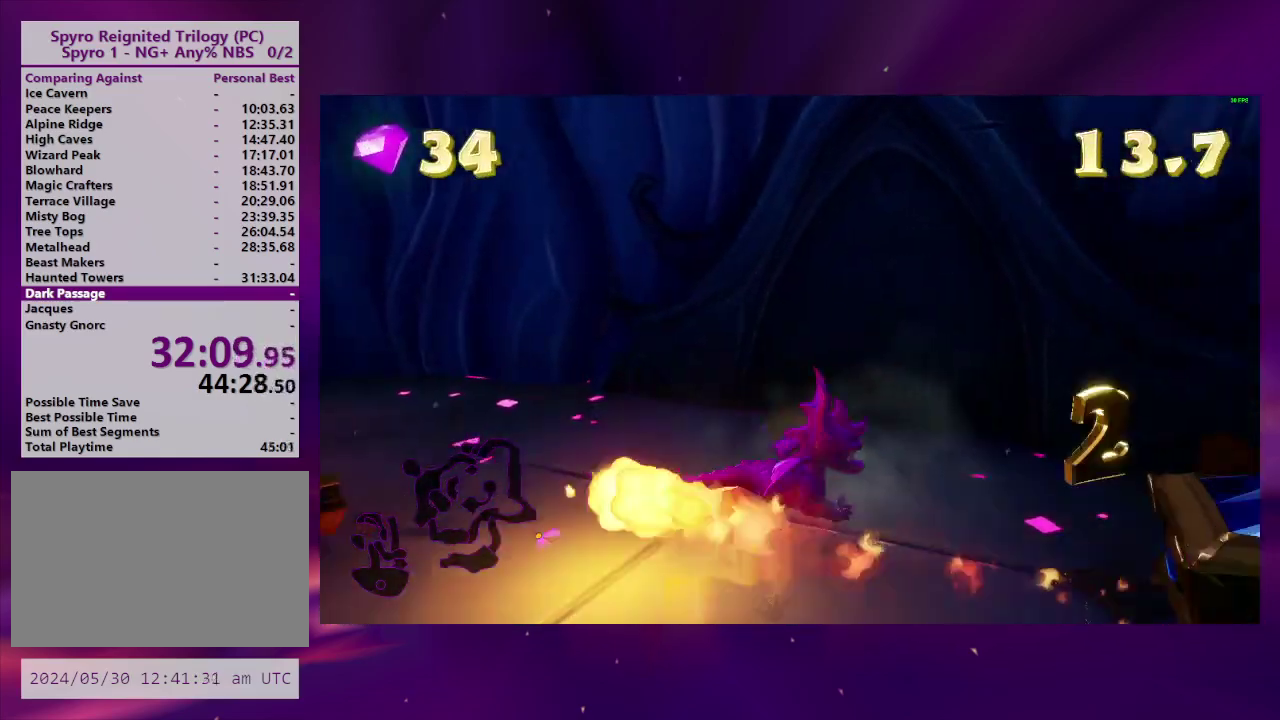
{"buttons": [], "right_stick": "center", "events": [[500, "DPAD_RIGHT", "up"]]}
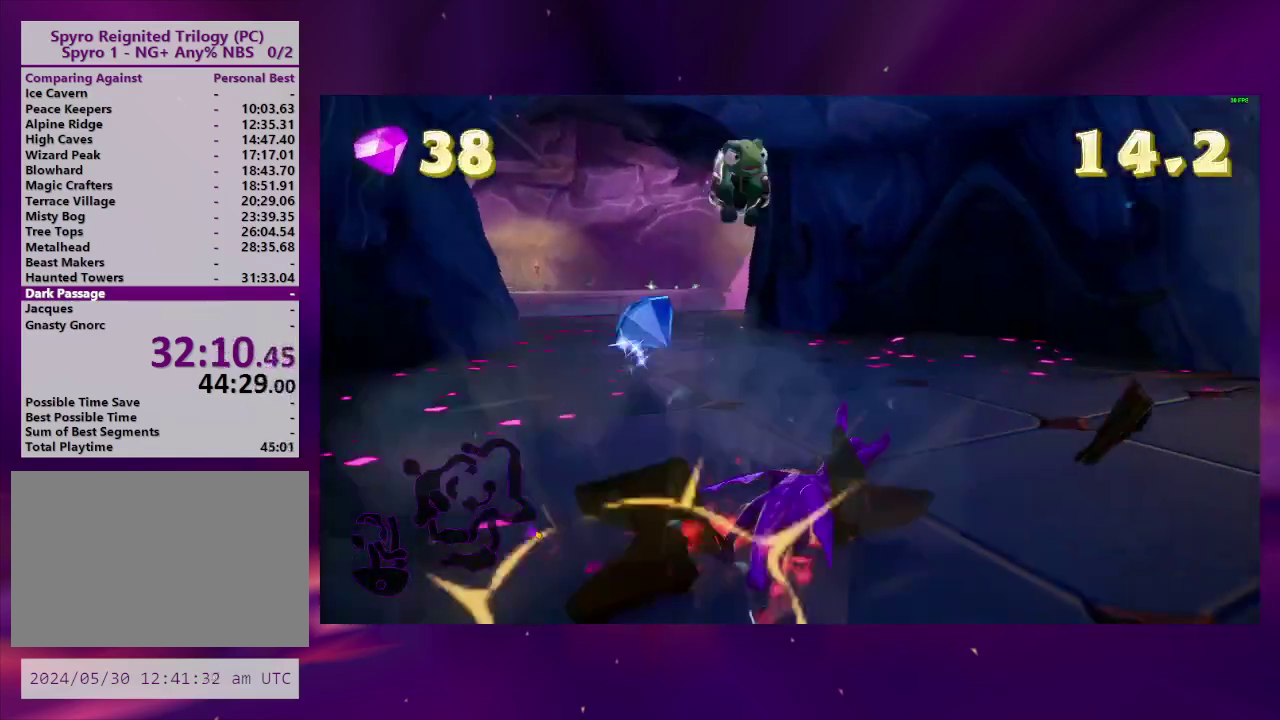
{"buttons": [], "right_stick": "center", "events": [[67, "DPAD_LEFT", "down"], [467, "DPAD_LEFT", "up"]]}
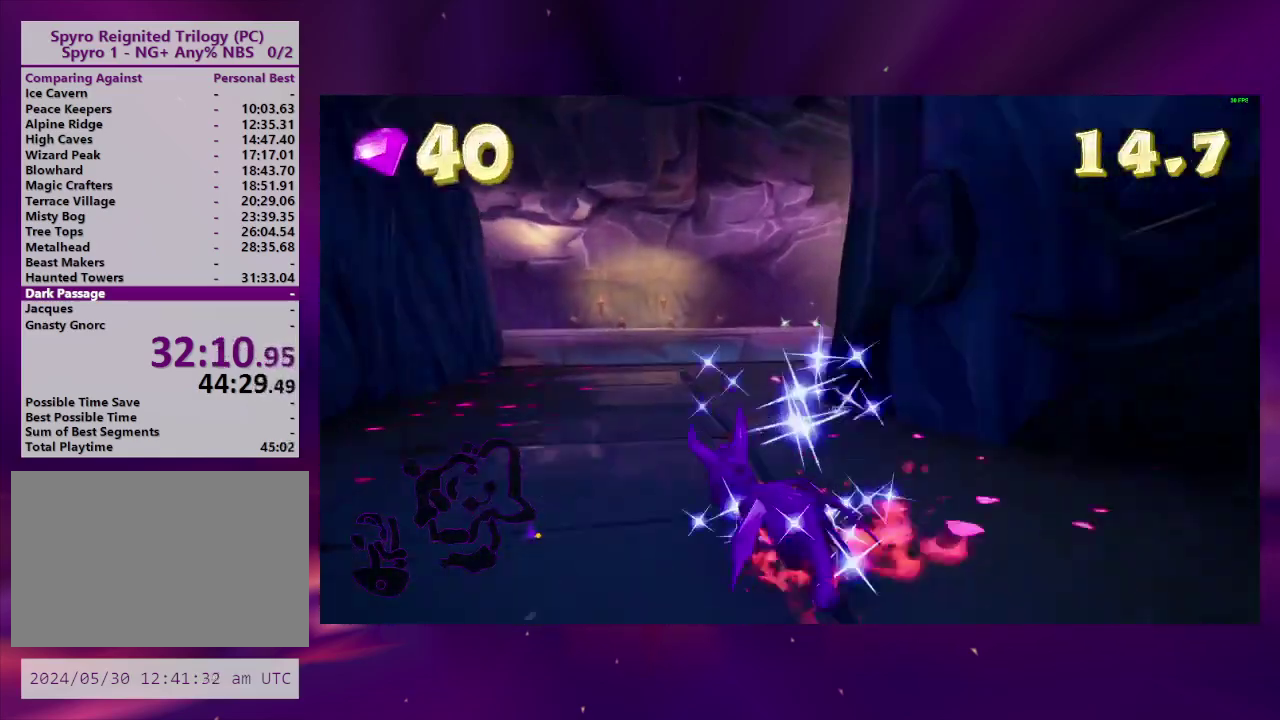
{"buttons": [], "right_stick": "center", "events": [[100, "DPAD_RIGHT", "down"], [200, "DPAD_RIGHT", "up"], [333, "DPAD_RIGHT", "down"], [467, "DPAD_RIGHT", "up"]]}
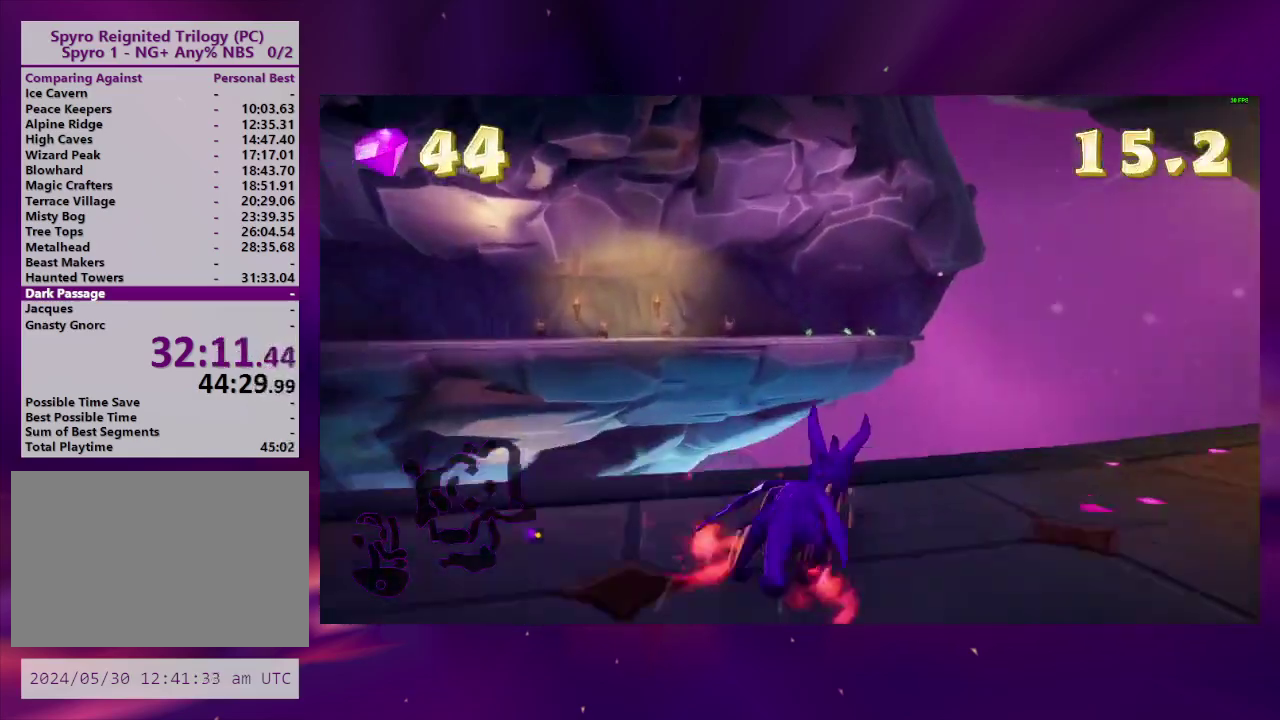
{"buttons": [], "right_stick": "center", "events": [[167, "CROSS", "down"], [400, "DPAD_LEFT", "down"], [433, "CROSS", "up"], [467, "DPAD_LEFT", "up"]]}
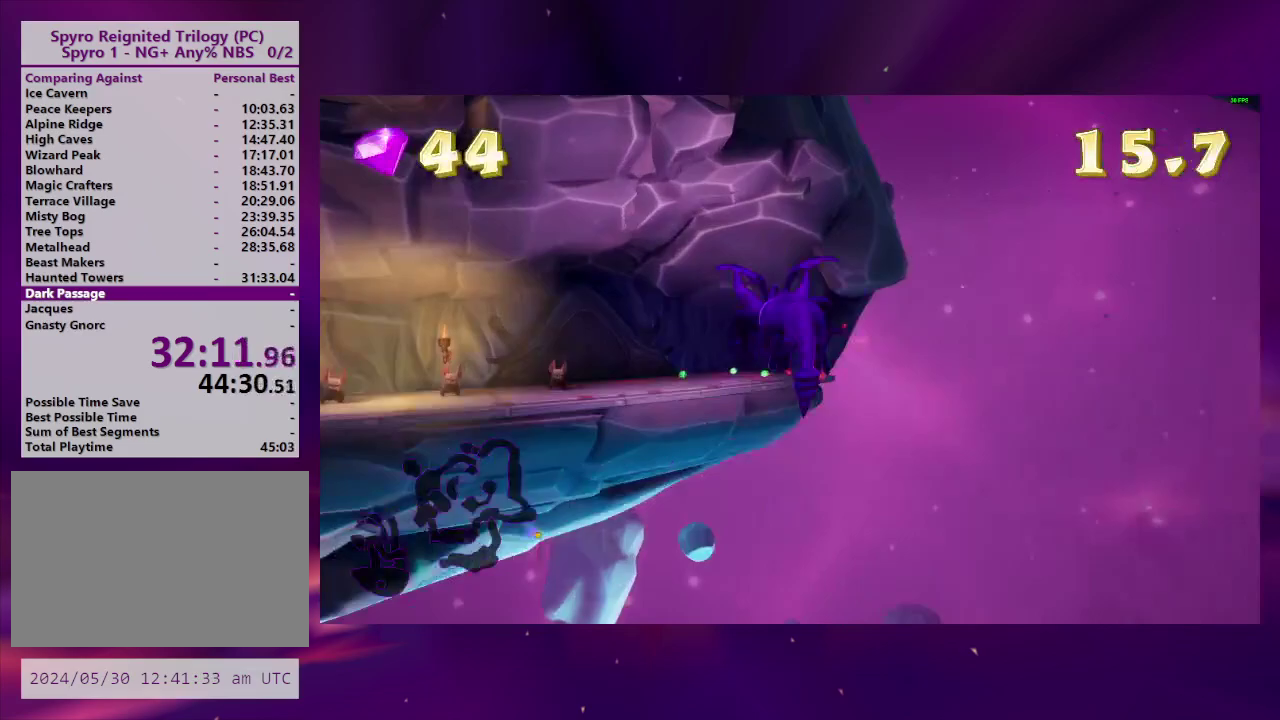
{"buttons": [], "right_stick": "center", "events": []}
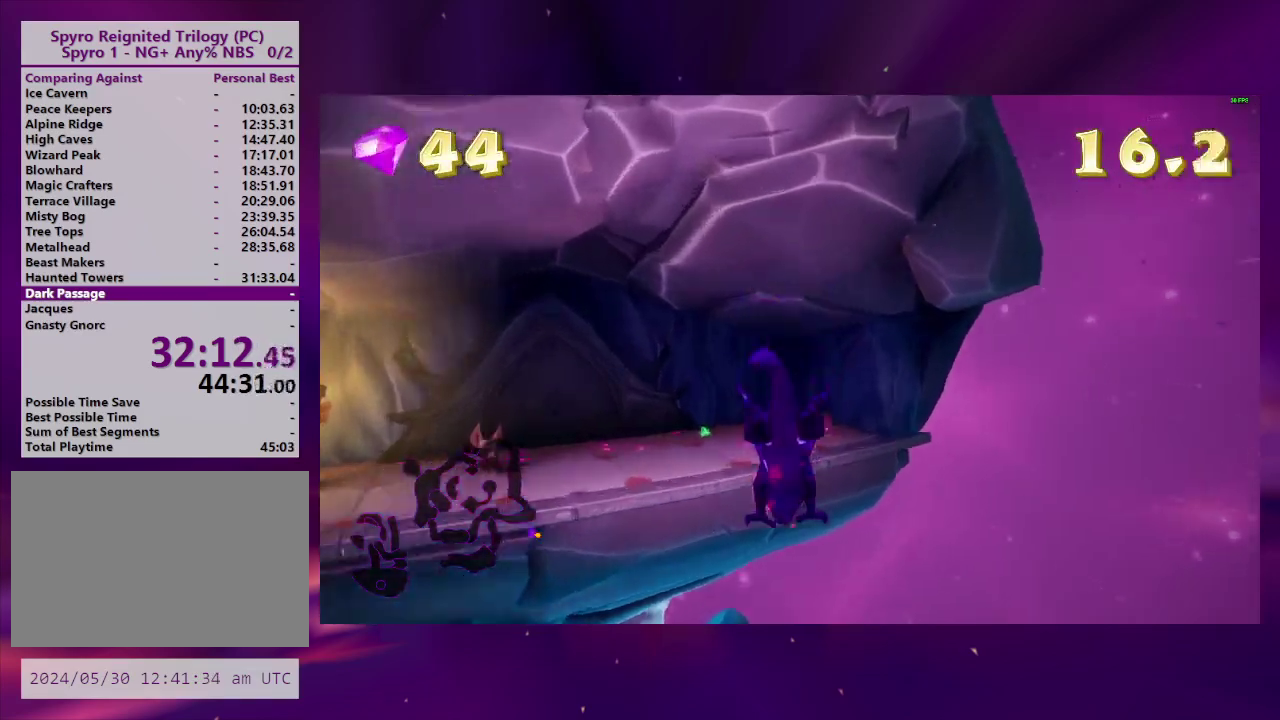
{"buttons": [], "right_stick": "center", "events": [[167, "DPAD_DOWN", "down"], [200, "CROSS", "down"], [300, "DPAD_DOWN", "up"], [333, "CROSS", "up"]]}
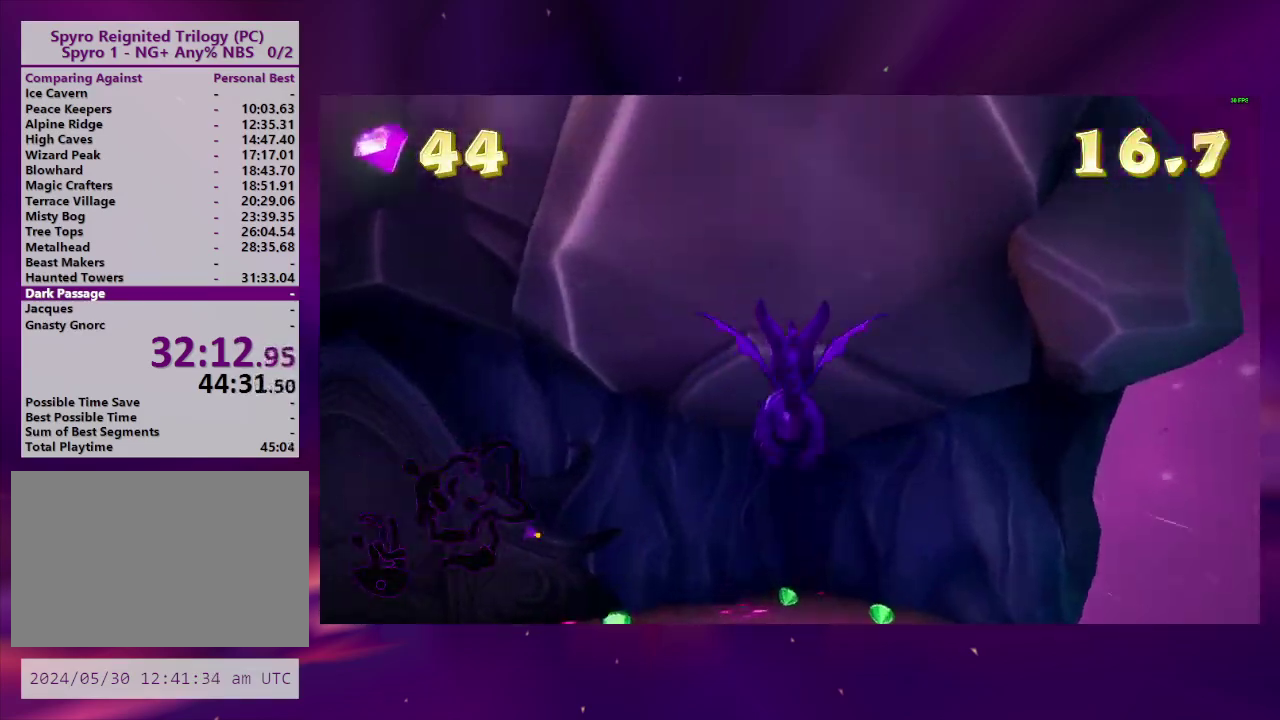
{"buttons": ["DPAD_UP"], "right_stick": "down-left", "events": [[33, "DPAD_UP", "down"], [233, "TRIANGLE", "down"], [367, "TRIANGLE", "up"], [400, "DPAD_RIGHT", "down"], [467, "DPAD_RIGHT", "up"], [467, "right_stick", "down-left"]]}
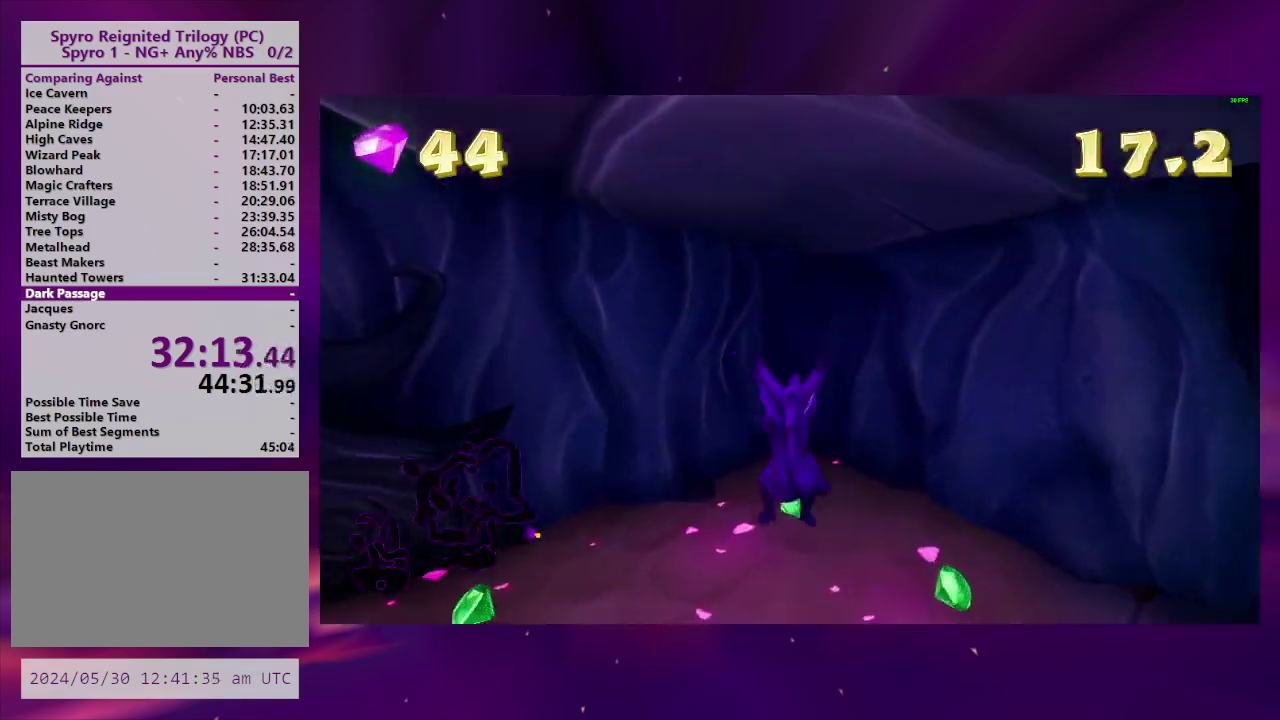
{"buttons": ["DPAD_LEFT"], "right_stick": "left", "events": [[33, "DPAD_UP", "up"], [167, "DPAD_UP", "down"], [200, "DPAD_RIGHT", "down"], [267, "DPAD_RIGHT", "up"], [333, "DPAD_LEFT", "down"], [367, "right_stick", "left"], [400, "DPAD_UP", "up"]]}
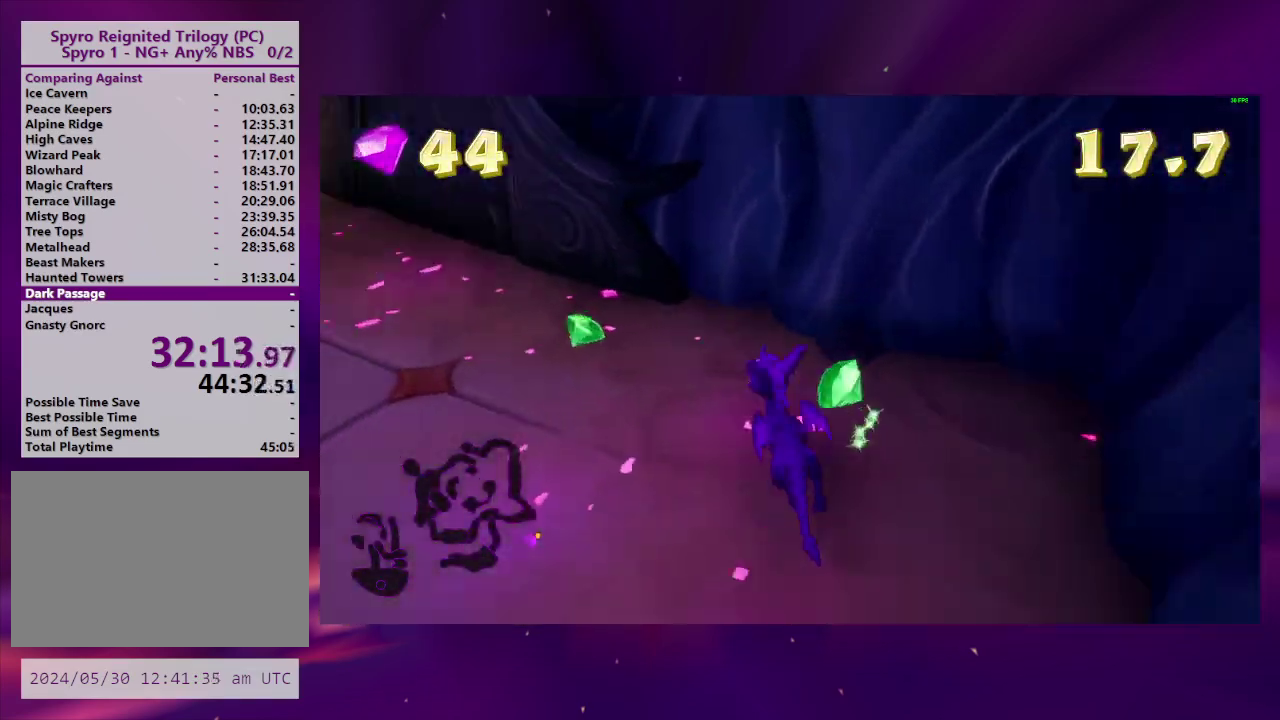
{"buttons": ["DPAD_LEFT"], "right_stick": "center", "events": [[167, "DPAD_LEFT", "up"], [167, "DPAD_UP", "down"], [300, "right_stick", "center"], [500, "DPAD_LEFT", "down"], [500, "DPAD_UP", "up"]]}
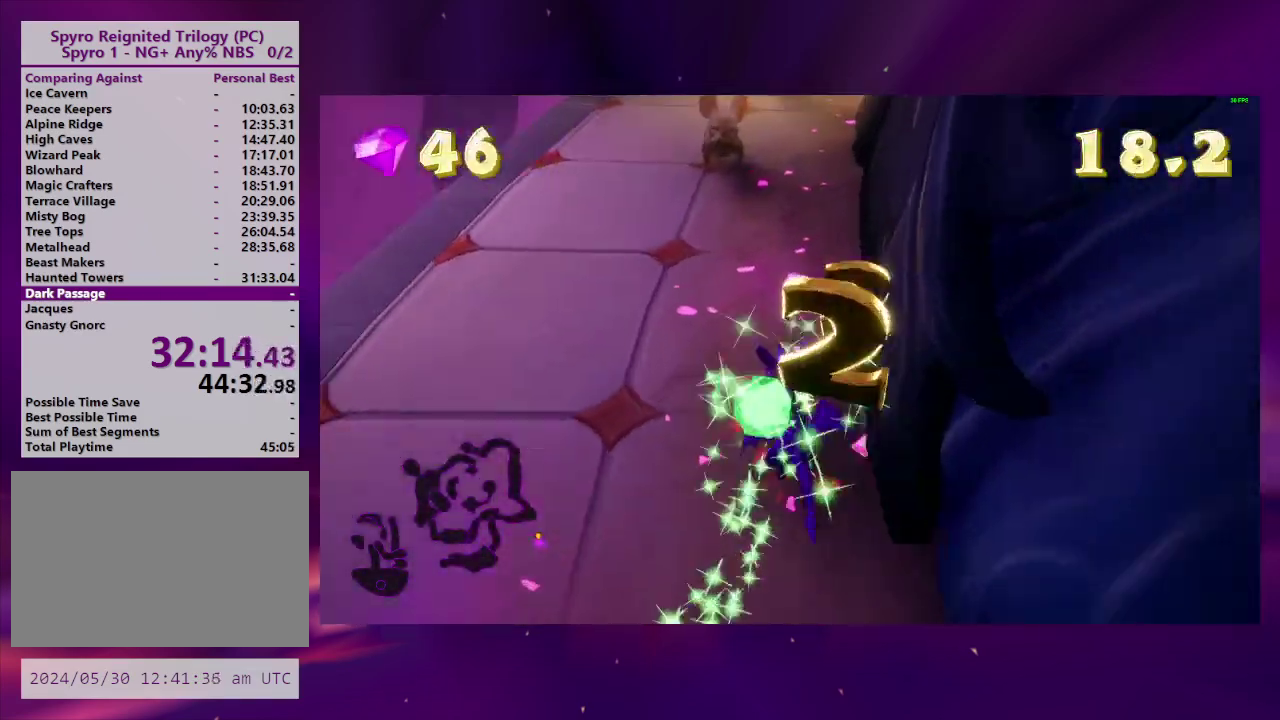
{"buttons": ["DPAD_RIGHT"], "right_stick": "center", "events": [[133, "DPAD_LEFT", "up"], [233, "DPAD_RIGHT", "down"]]}
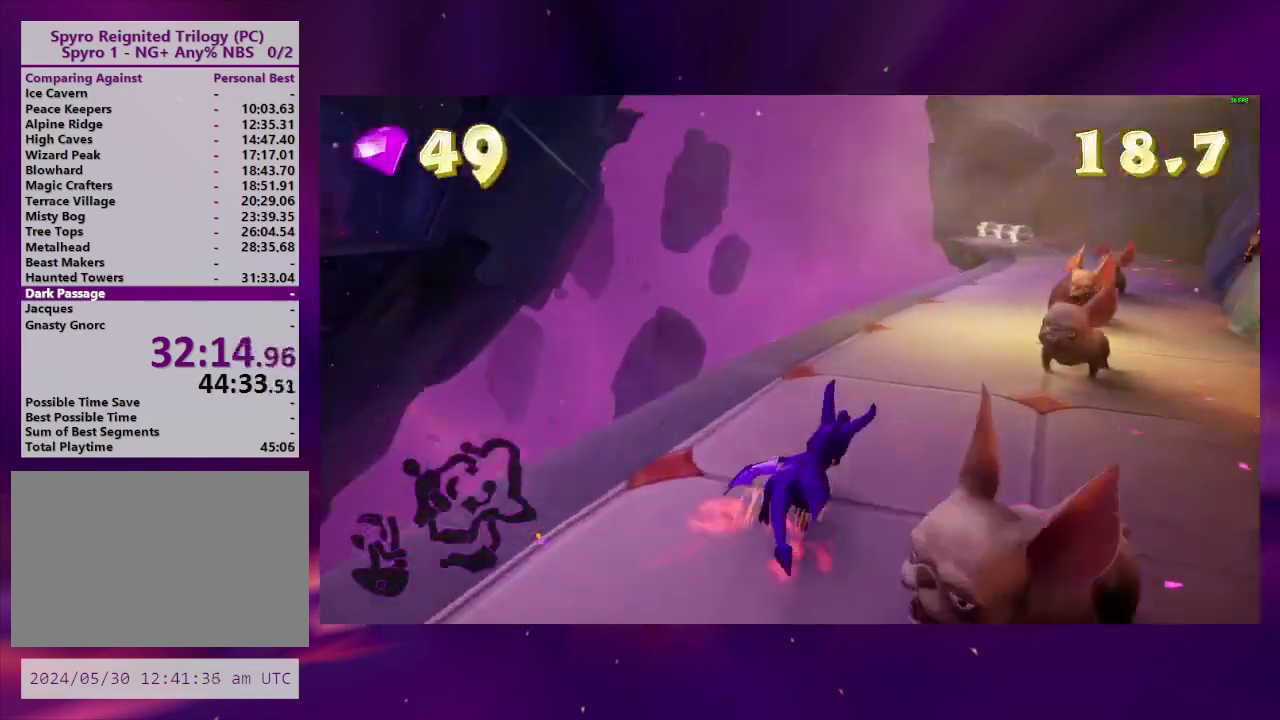
{"buttons": [], "right_stick": "center", "events": [[200, "DPAD_RIGHT", "up"], [300, "DPAD_LEFT", "down"], [467, "DPAD_LEFT", "up"]]}
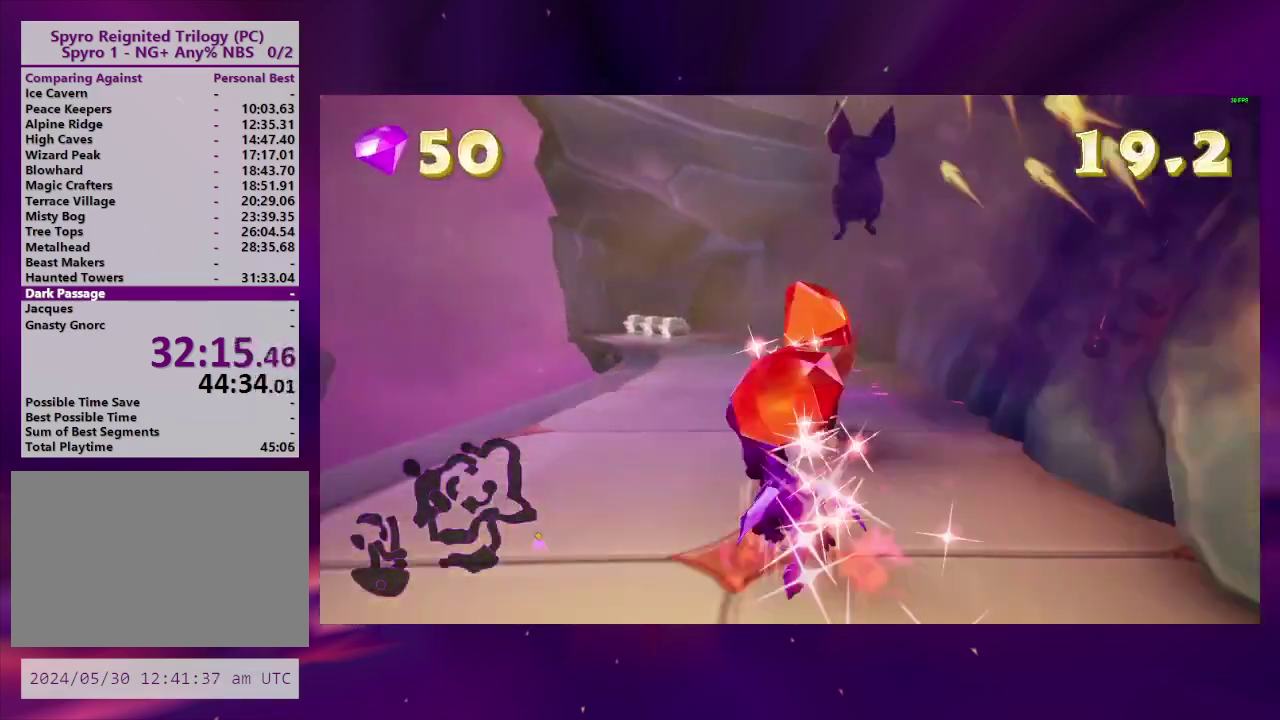
{"buttons": [], "right_stick": "center", "events": []}
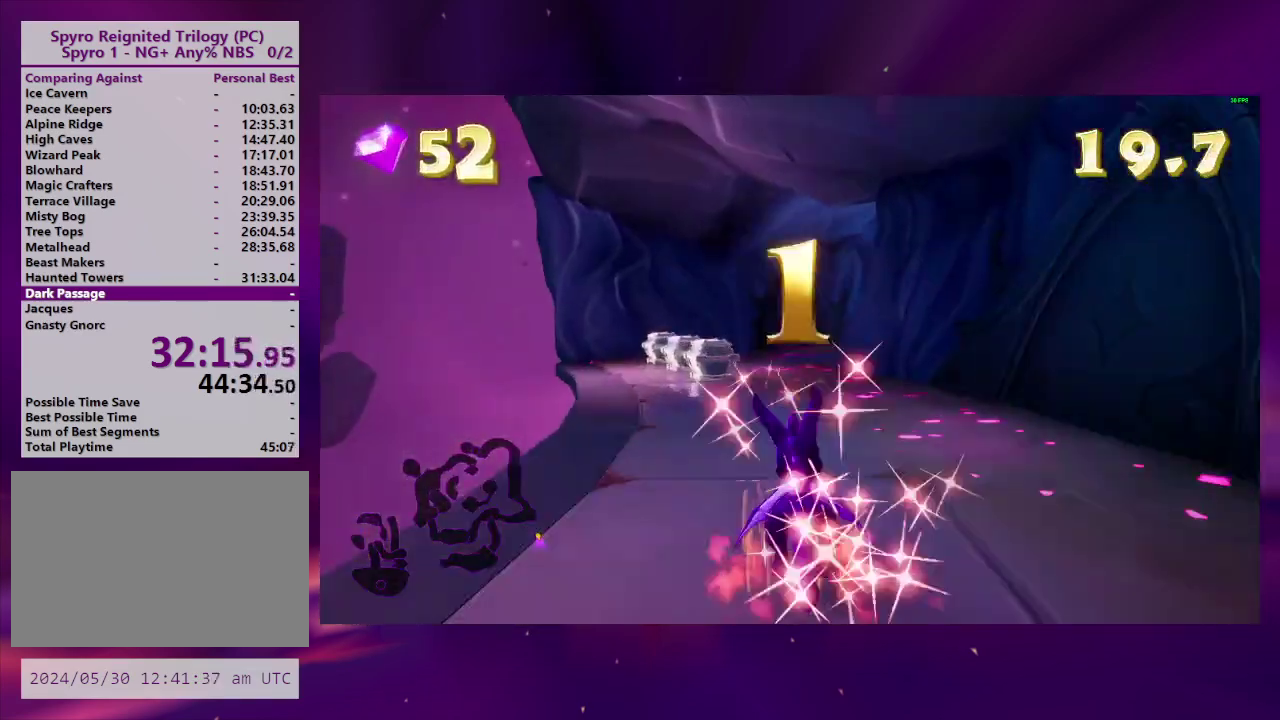
{"buttons": [], "right_stick": "center", "events": [[67, "DPAD_LEFT", "down"], [133, "DPAD_LEFT", "up"]]}
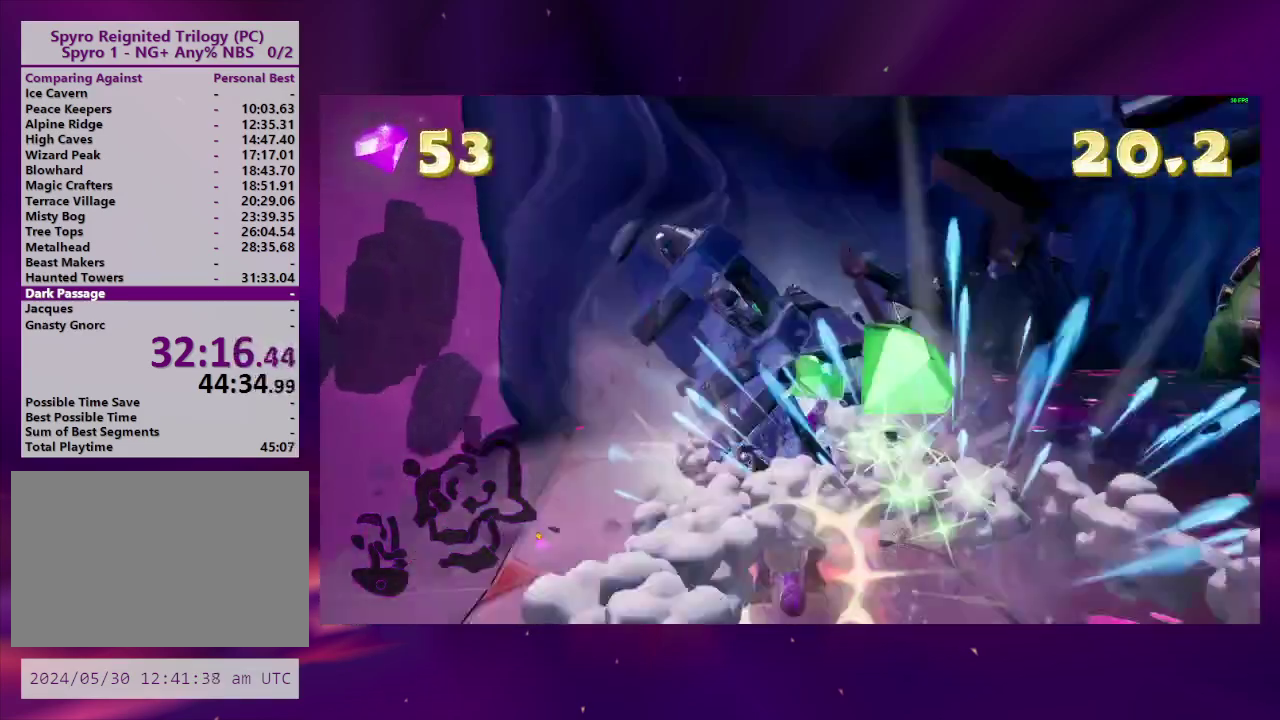
{"buttons": ["DPAD_UP", "DPAD_LEFT"], "right_stick": "center", "events": [[33, "DPAD_LEFT", "down"], [133, "DPAD_DOWN", "down"], [433, "DPAD_DOWN", "up"], [500, "DPAD_UP", "down"]]}